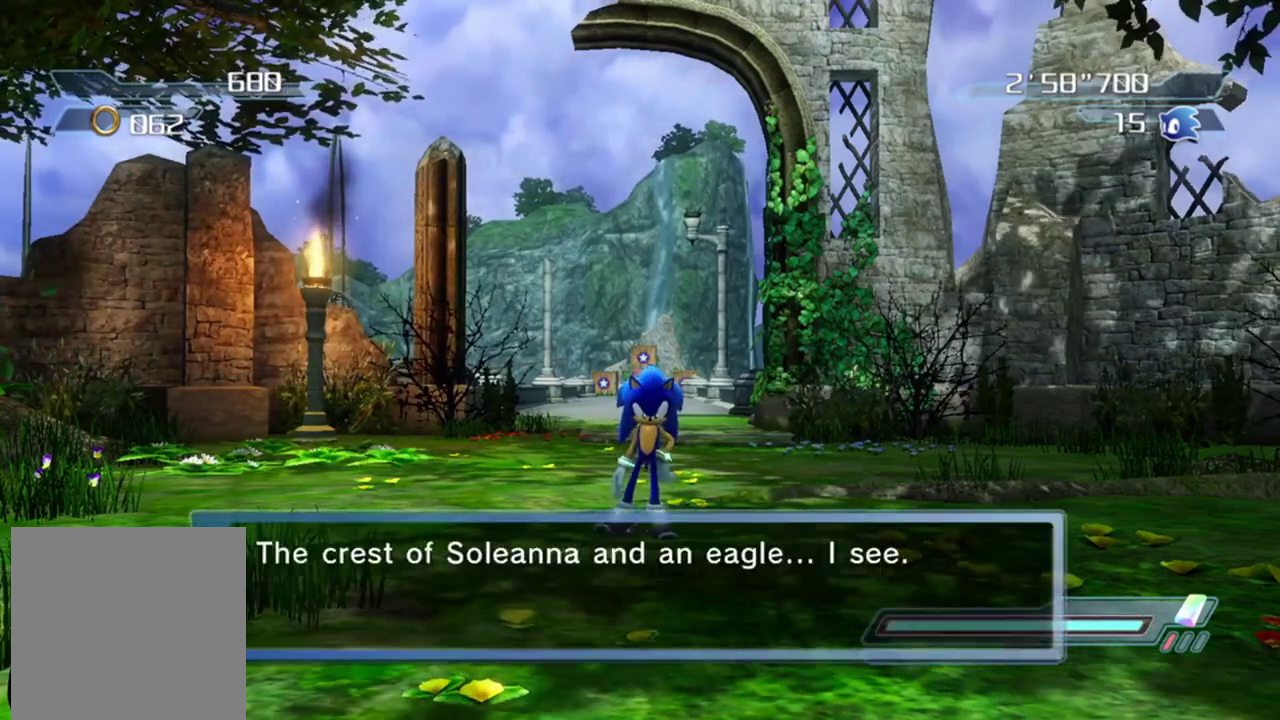
Gameplay with a controller (Xbox layout); each line is a JSON object with the inputs held at the frame after it (dt_ms = milliseconds from this image to that frame). "events" lists button and stick changes between this image and that frame as [ms after this image, input, new state], when the widget could be followed in between. Not read: L3 R3 right_stick.
{"dt_ms": 500, "buttons": [], "left_stick": "down", "events": [[267, "left_stick", "down"]]}
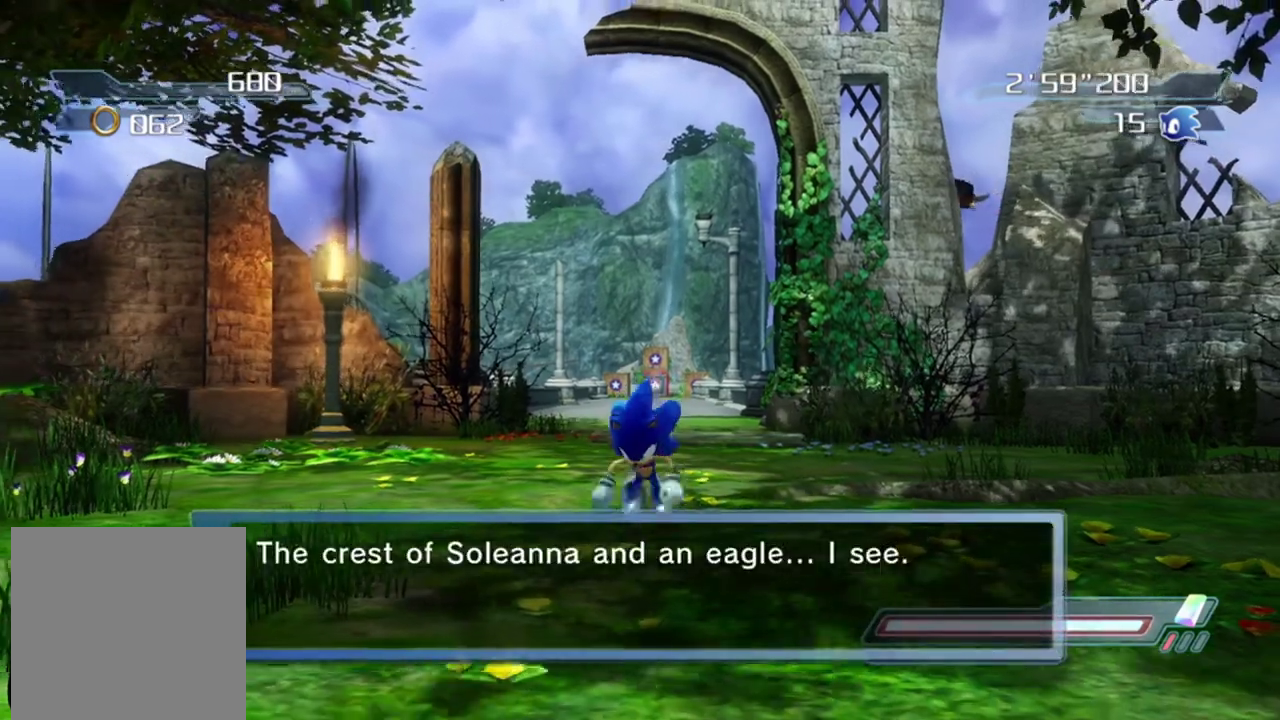
{"dt_ms": 300, "buttons": [], "left_stick": "down-right", "events": [[267, "left_stick", "down-right"]]}
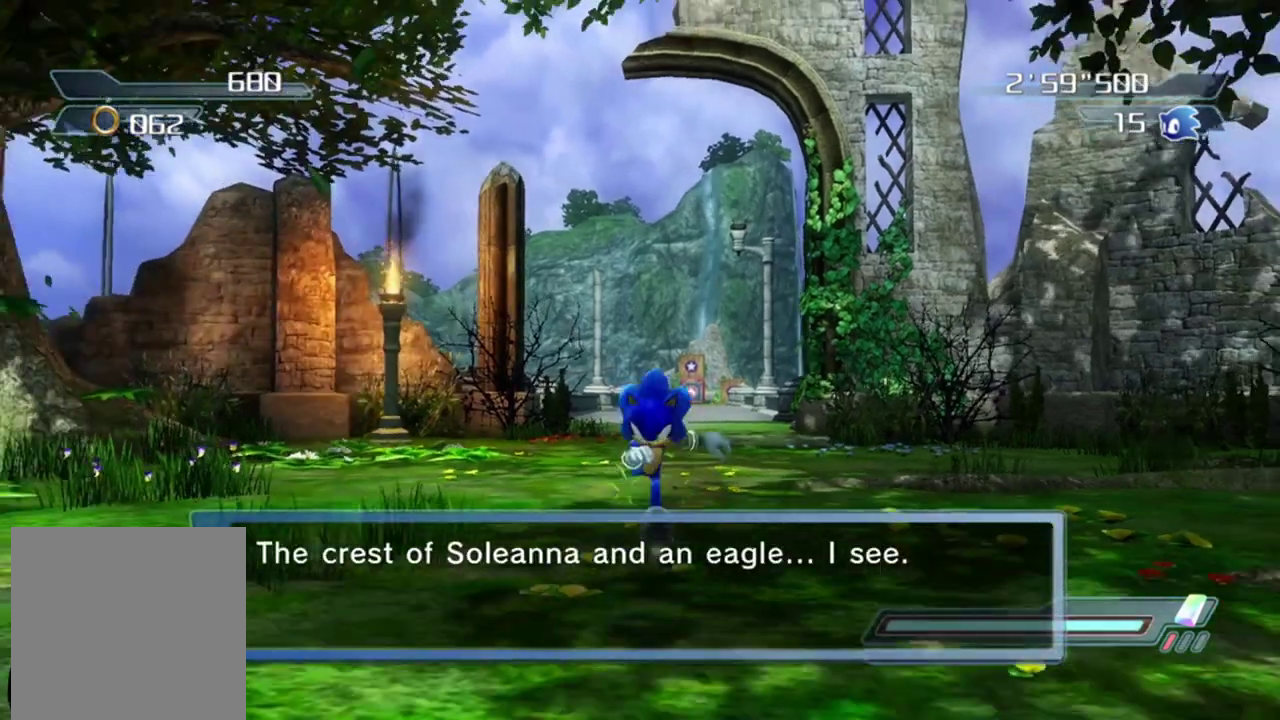
{"dt_ms": 700, "buttons": [], "left_stick": "center", "events": [[33, "left_stick", "right"], [100, "left_stick", "up-right"], [150, "left_stick", "up"], [250, "left_stick", "up-left"], [400, "left_stick", "center"]]}
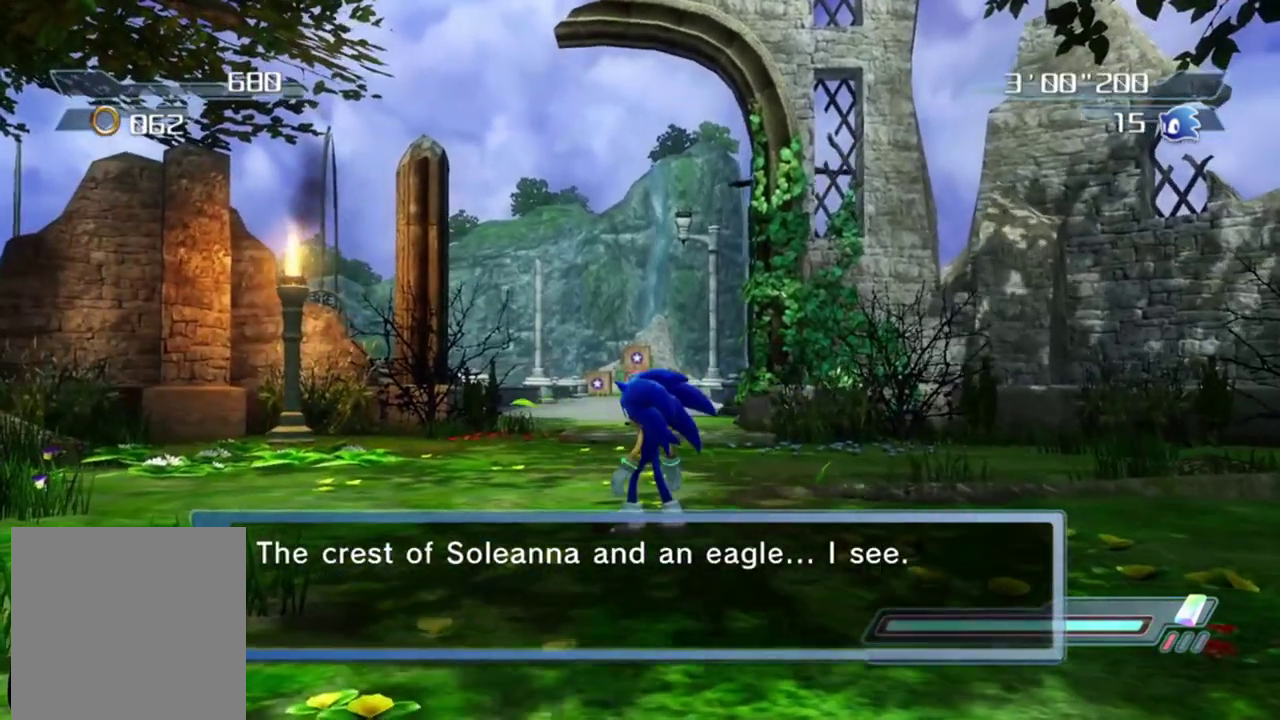
{"dt_ms": 500, "buttons": [], "left_stick": "down", "events": [[300, "left_stick", "down"]]}
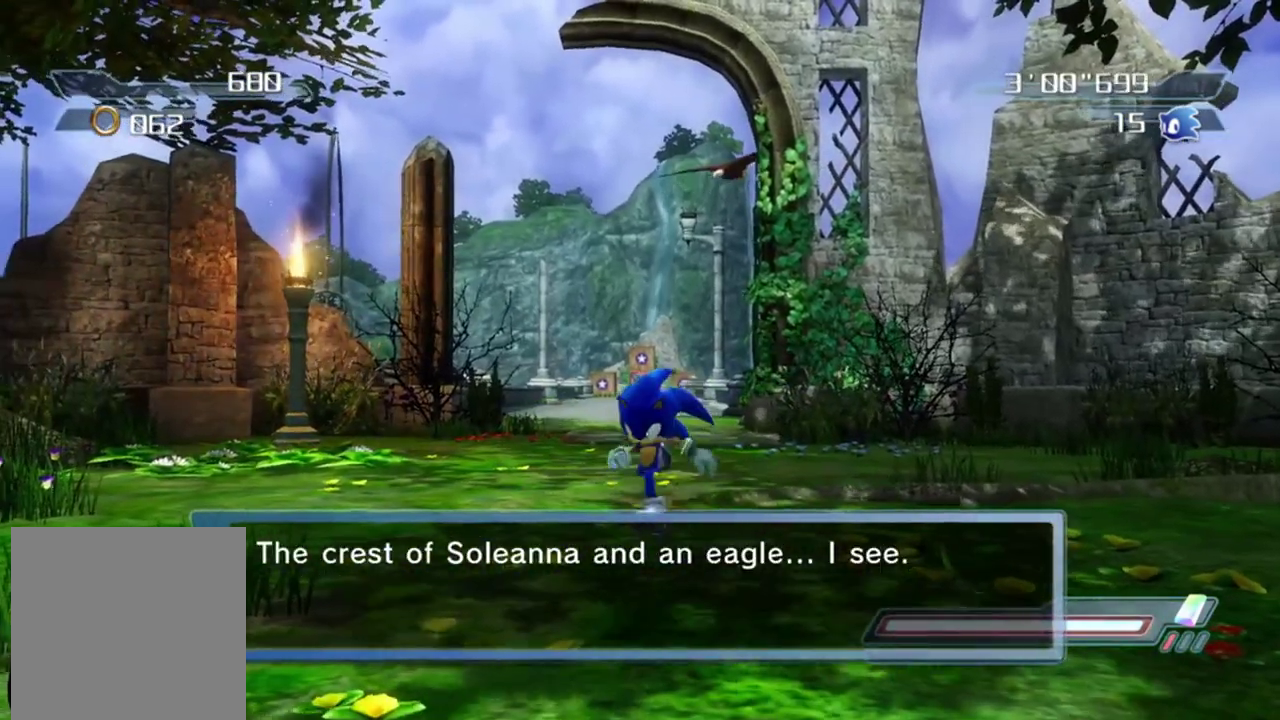
{"dt_ms": 400, "buttons": [], "left_stick": "center", "events": [[67, "left_stick", "center"]]}
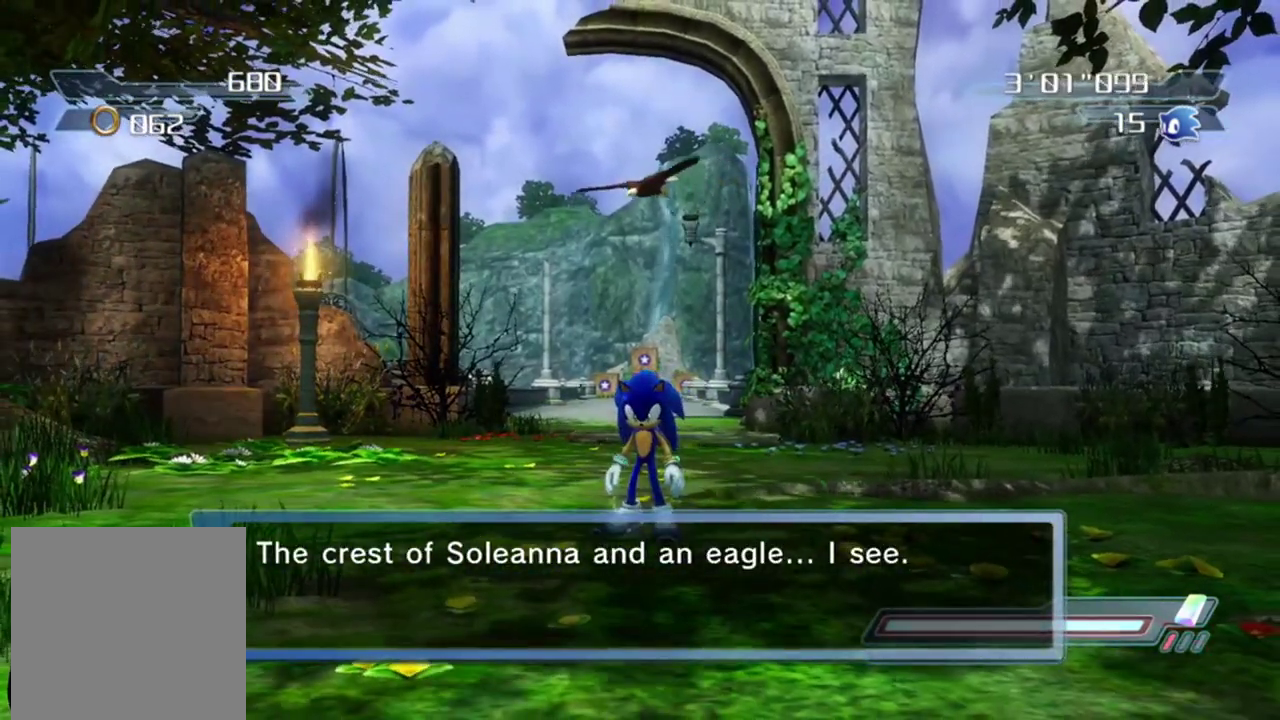
{"dt_ms": 600, "buttons": [], "left_stick": "center", "events": []}
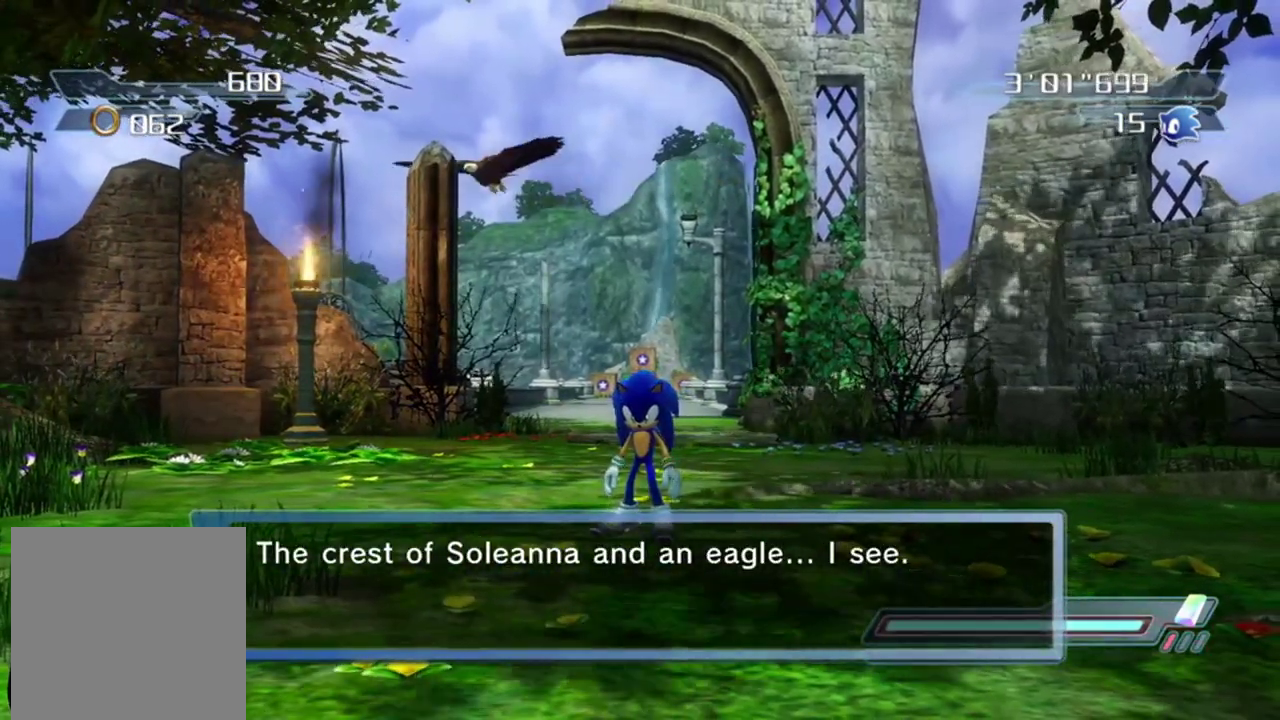
{"dt_ms": 500, "buttons": [], "left_stick": "center", "events": []}
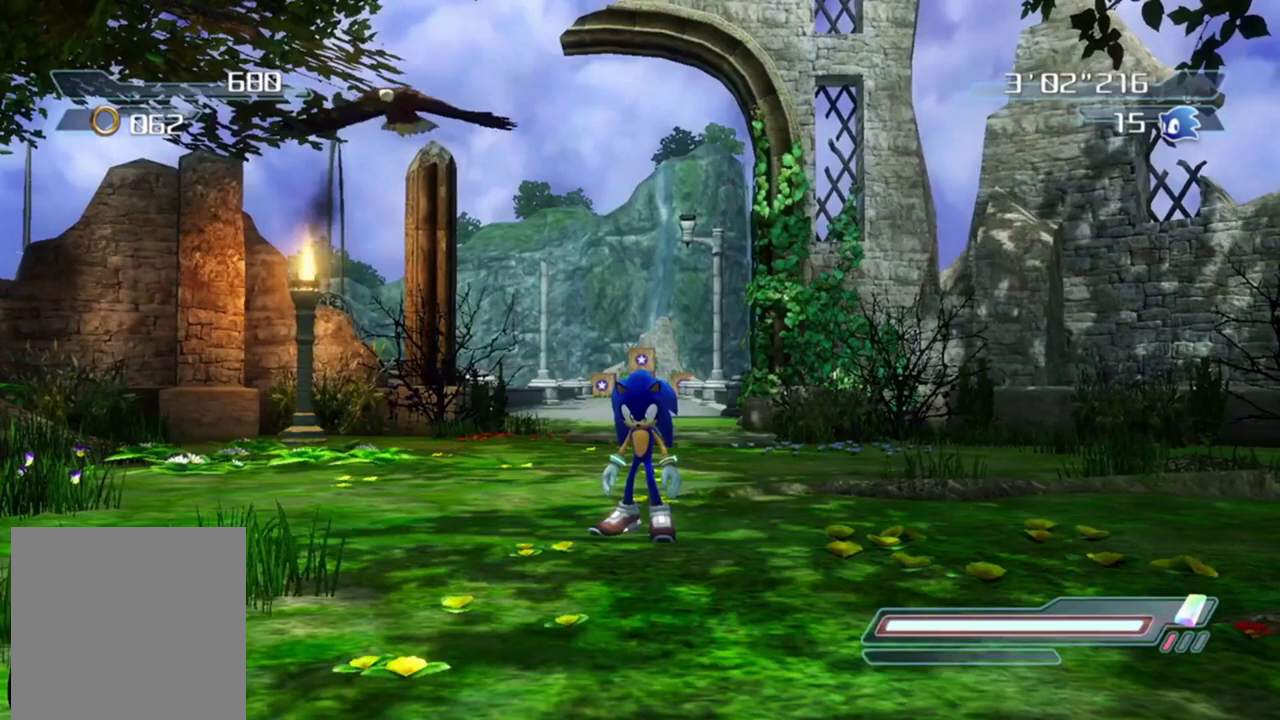
{"dt_ms": 600, "buttons": [], "left_stick": "center", "events": [[100, "left_stick", "down"], [417, "left_stick", "center"]]}
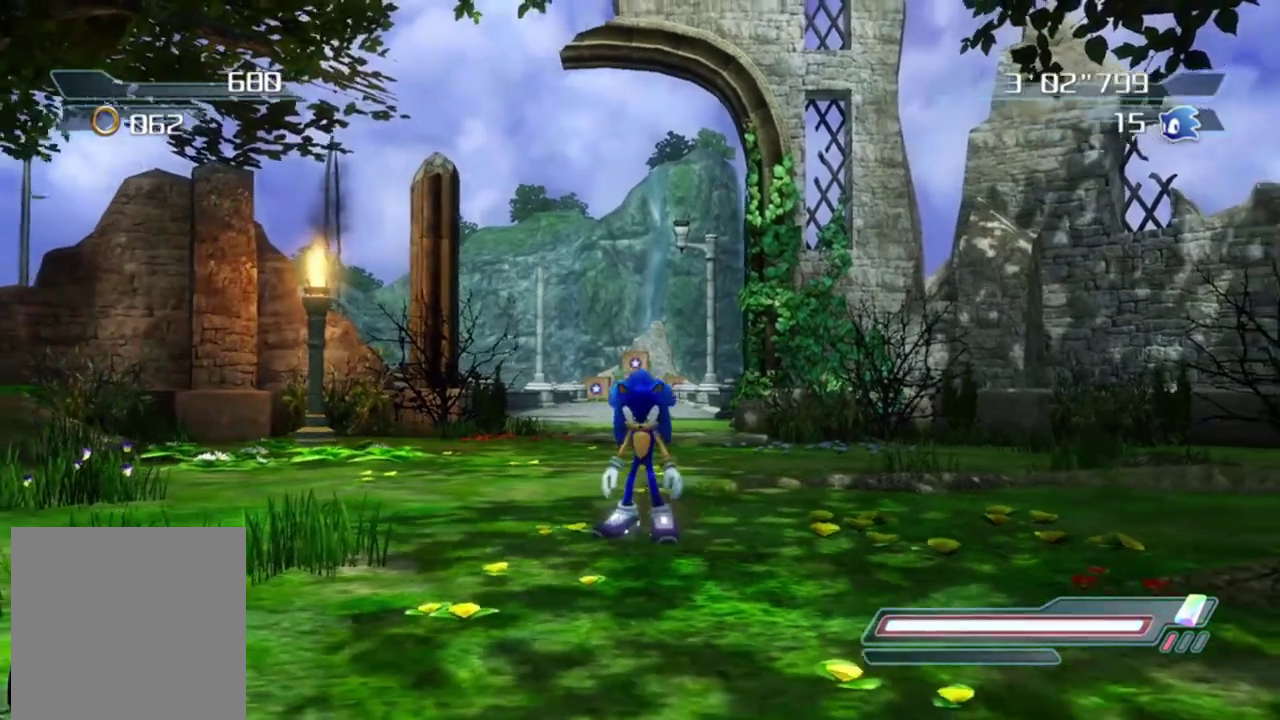
{"dt_ms": 400, "buttons": [], "left_stick": "center", "events": []}
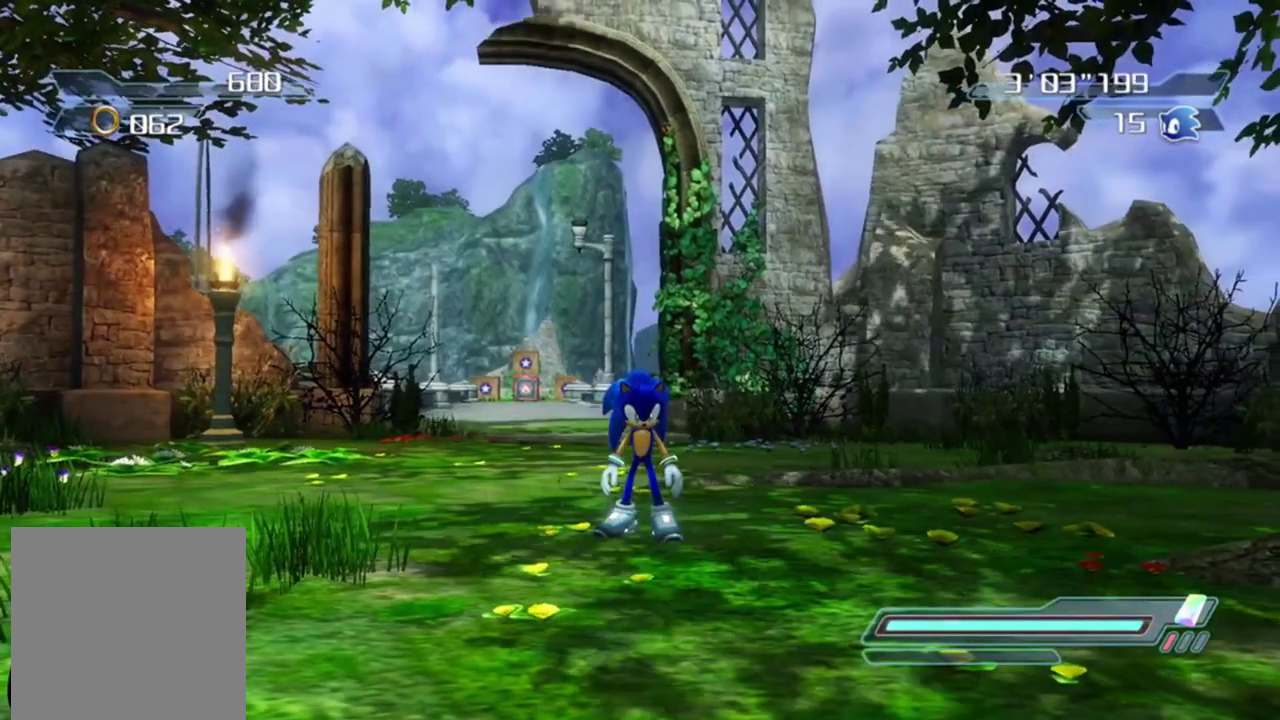
{"dt_ms": 500, "buttons": [], "left_stick": "center", "events": []}
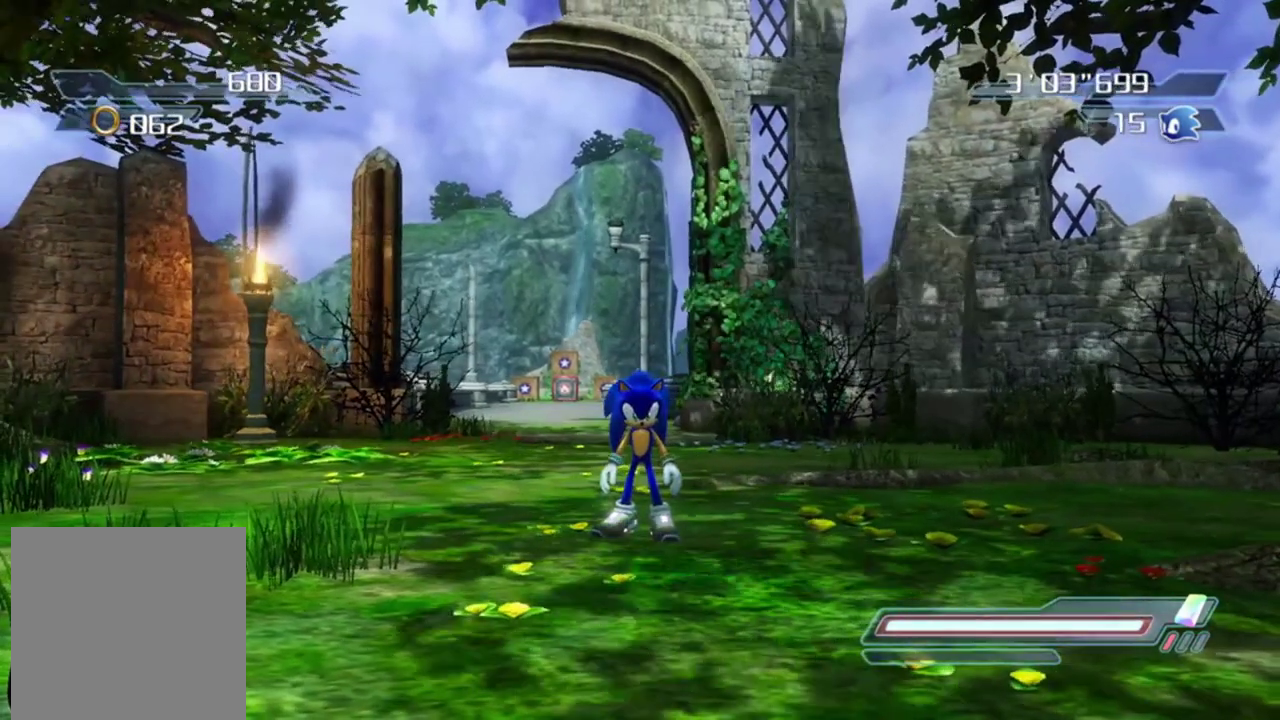
{"dt_ms": 600, "buttons": [], "left_stick": "center", "events": []}
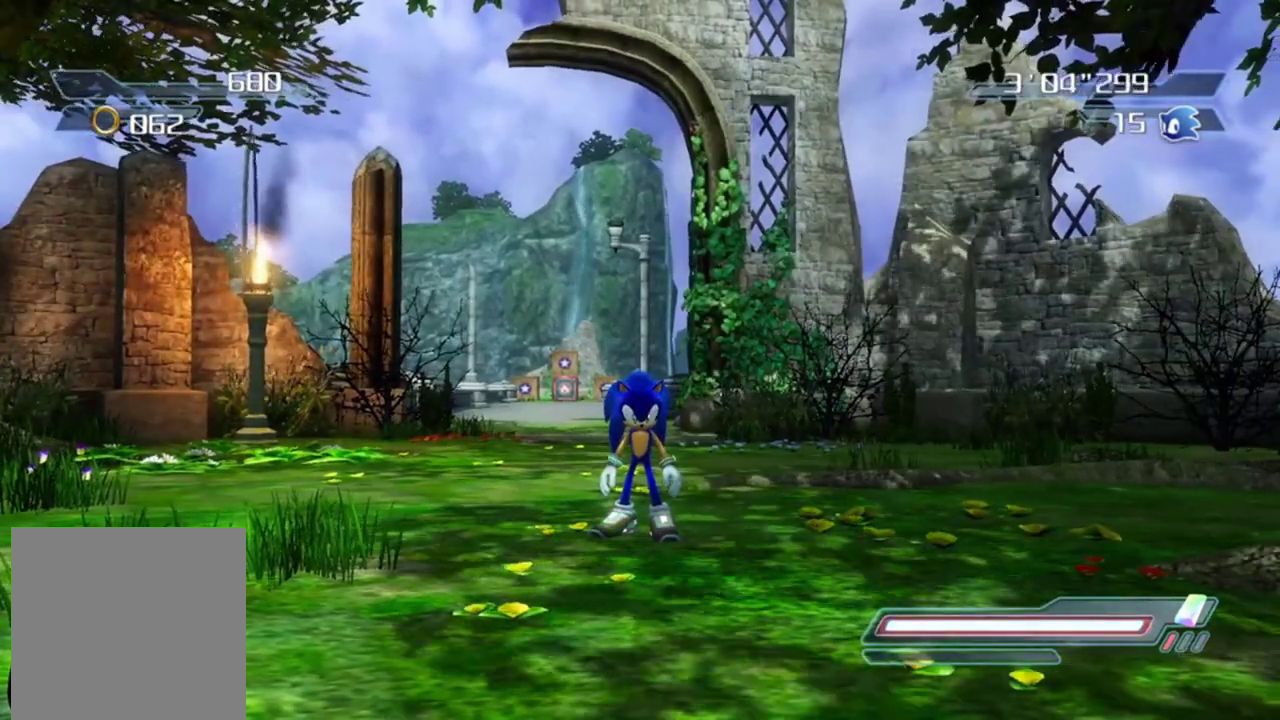
{"dt_ms": 400, "buttons": [], "left_stick": "center", "events": []}
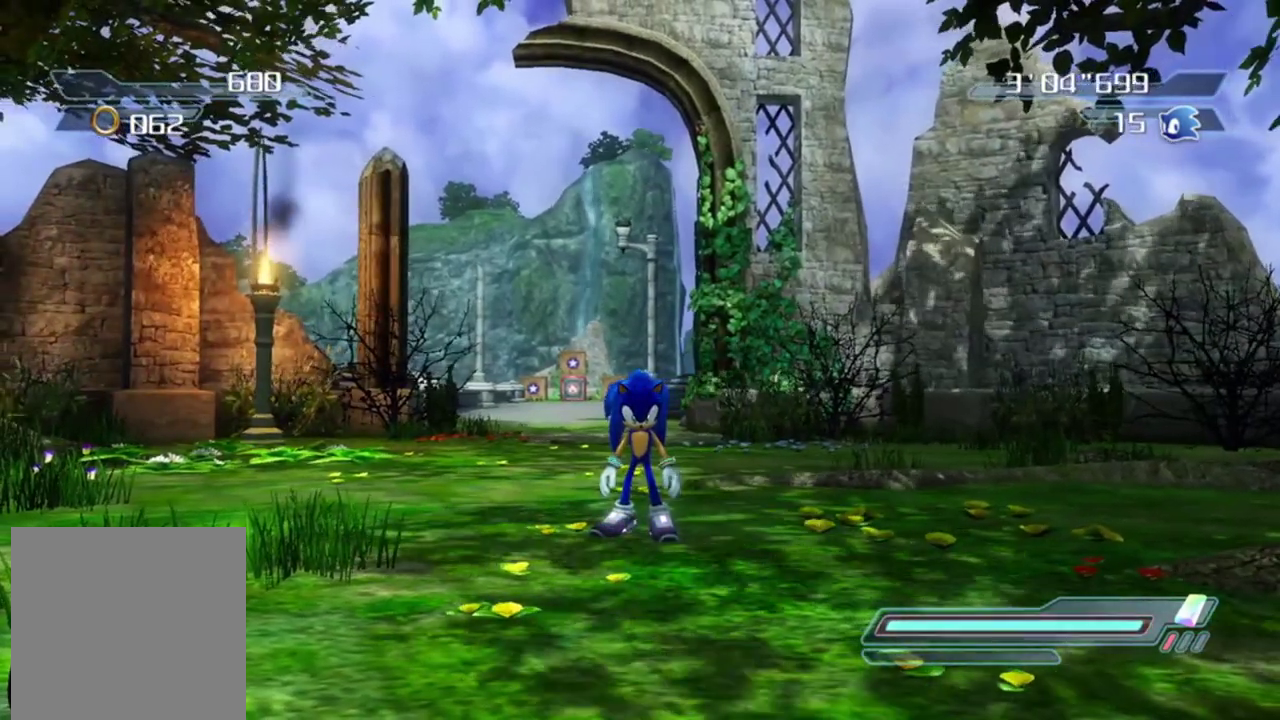
{"dt_ms": 500, "buttons": [], "left_stick": "center", "events": []}
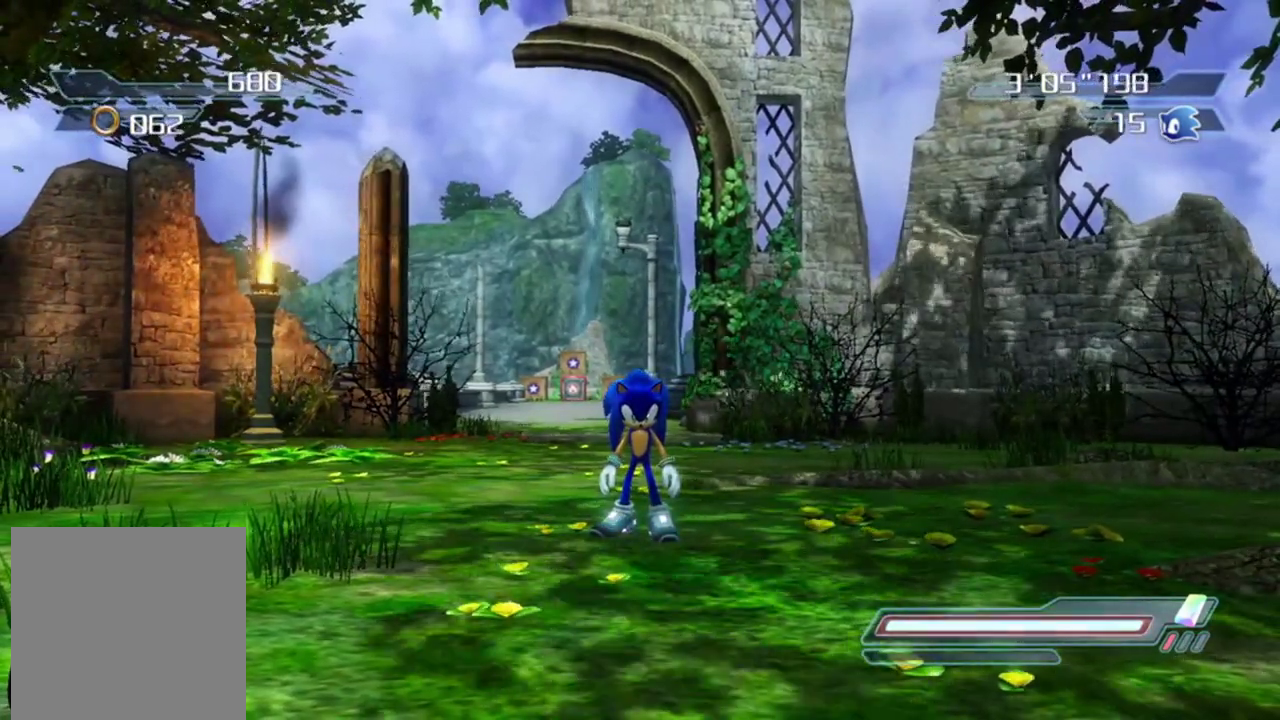
{"dt_ms": 500, "buttons": [], "left_stick": "center", "events": []}
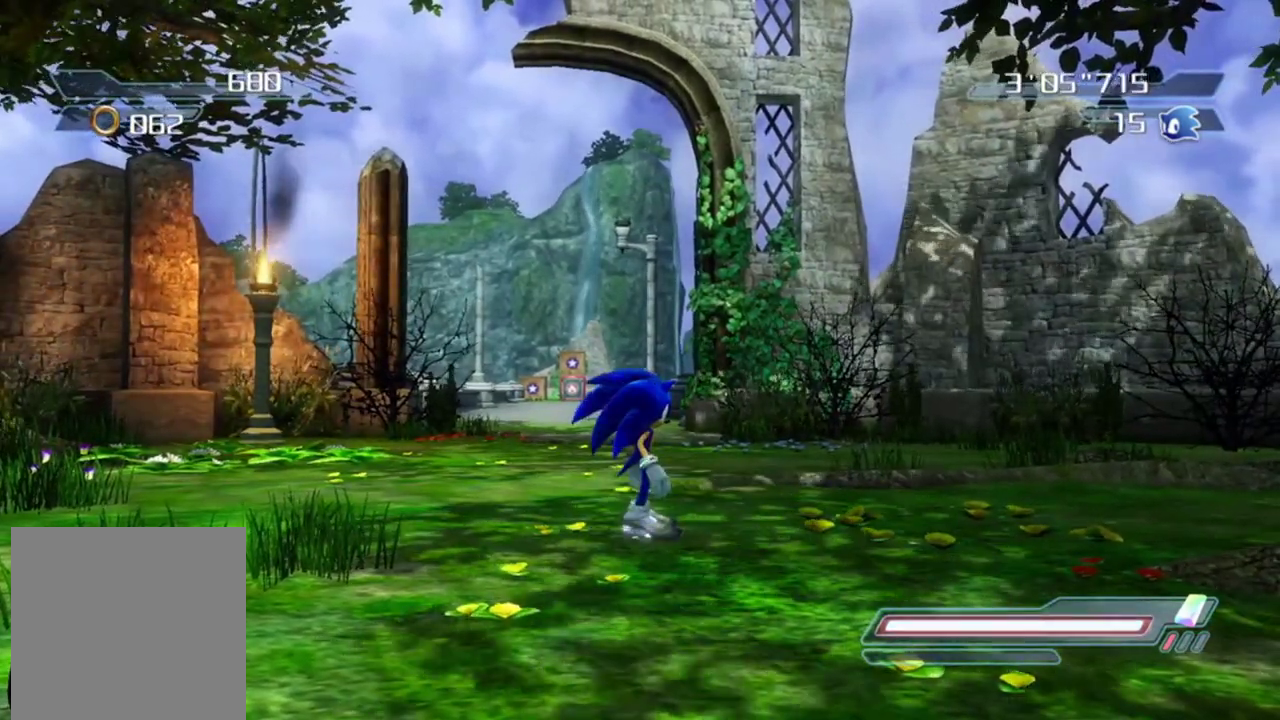
{"dt_ms": 400, "buttons": [], "left_stick": "up-left", "events": [[233, "left_stick", "up-left"]]}
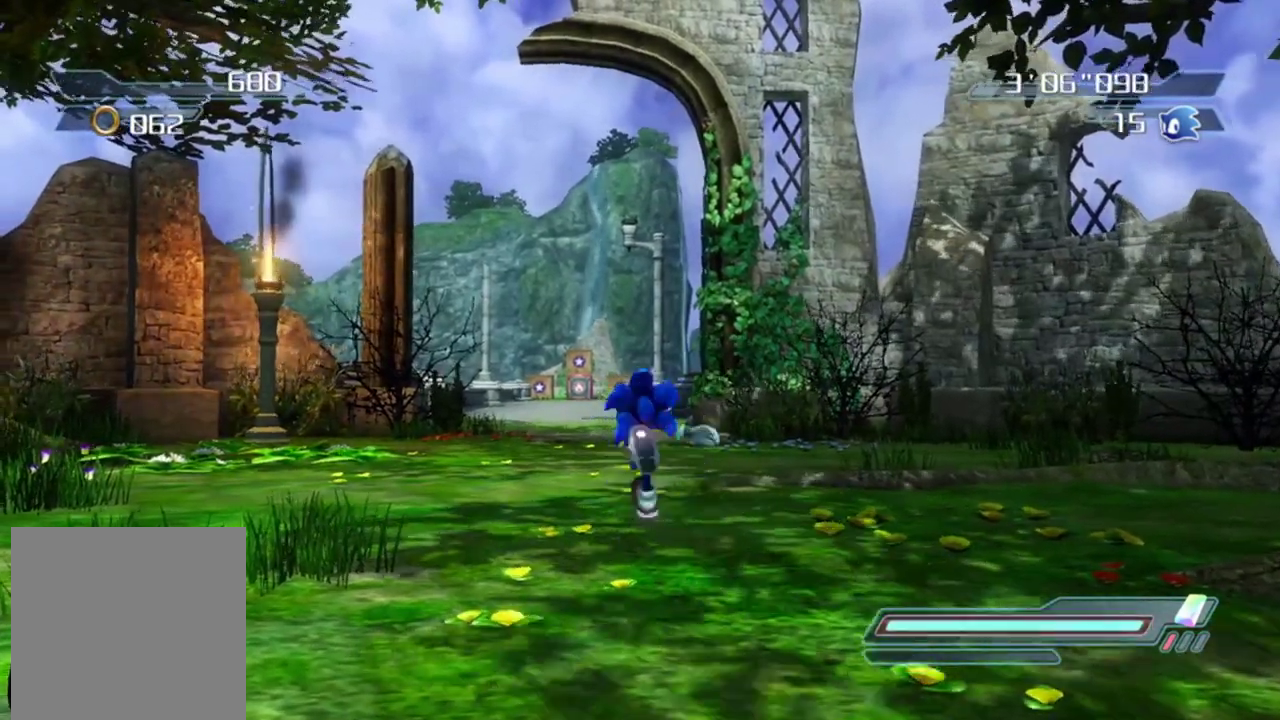
{"dt_ms": 800, "buttons": [], "left_stick": "center", "events": [[233, "left_stick", "up"], [350, "left_stick", "center"], [567, "left_stick", "down"], [800, "left_stick", "center"]]}